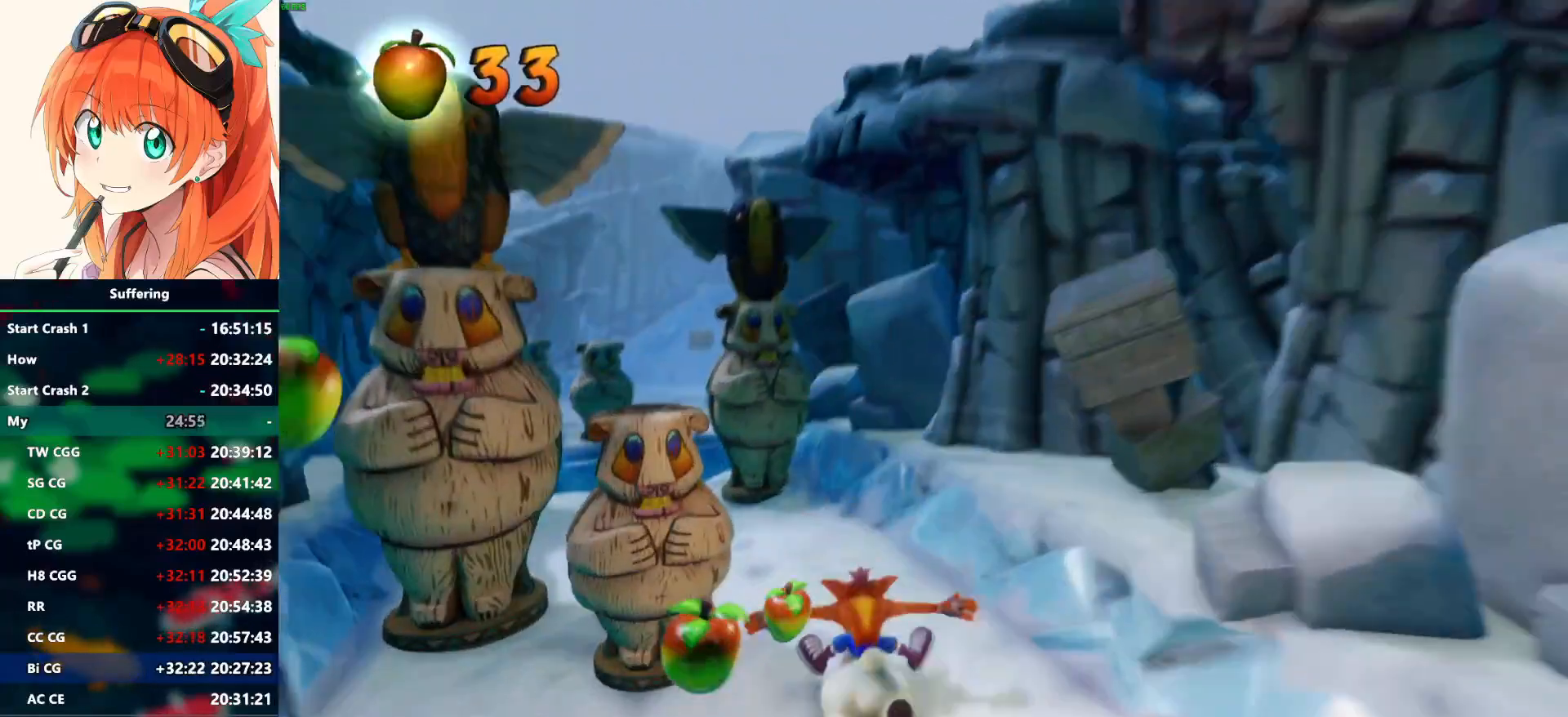
Gameplay with a controller (PlayStation layout); each line is a JSON object with the inputs held at the frame after it. "events" lists button and stick changes between this image and that frame as [ms after this image, input, new state], when the widget could be followed in between.
{"buttons": [], "left_stick": "left", "right_stick": "center", "events": [[267, "left_stick", "left"]]}
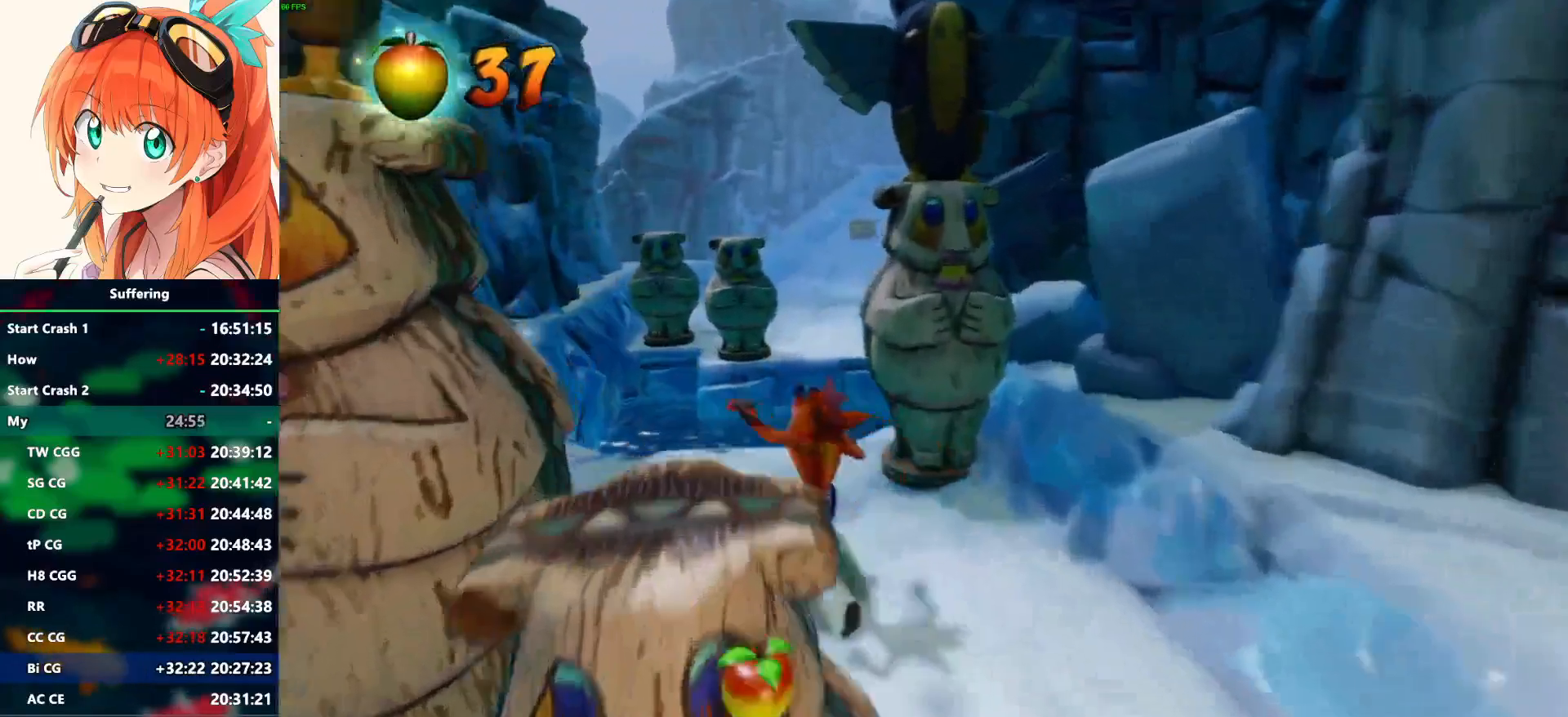
{"buttons": ["CROSS"], "left_stick": "right", "right_stick": "center", "events": [[200, "left_stick", "center"], [317, "CROSS", "down"], [367, "left_stick", "right"]]}
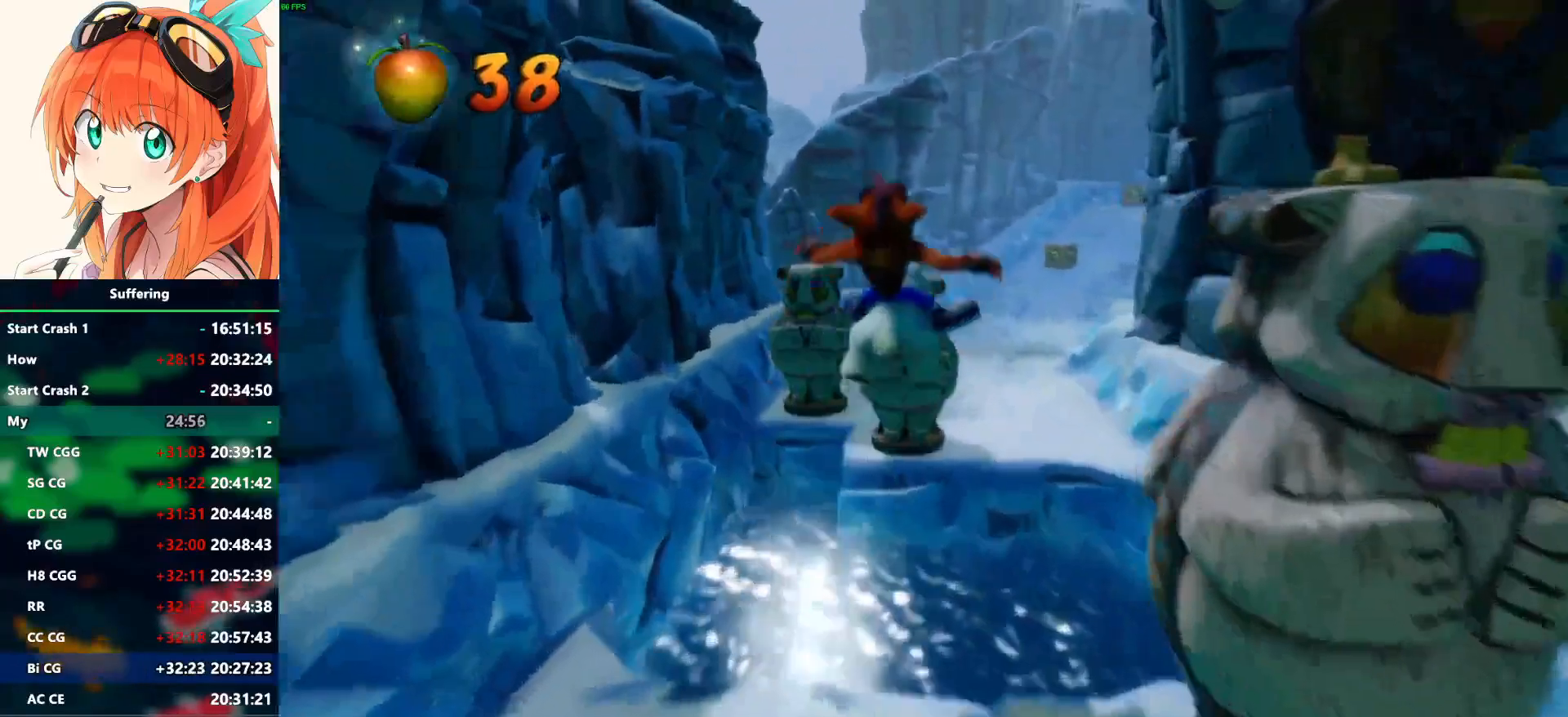
{"buttons": [], "left_stick": "center", "right_stick": "center", "events": [[117, "CROSS", "up"], [417, "left_stick", "center"]]}
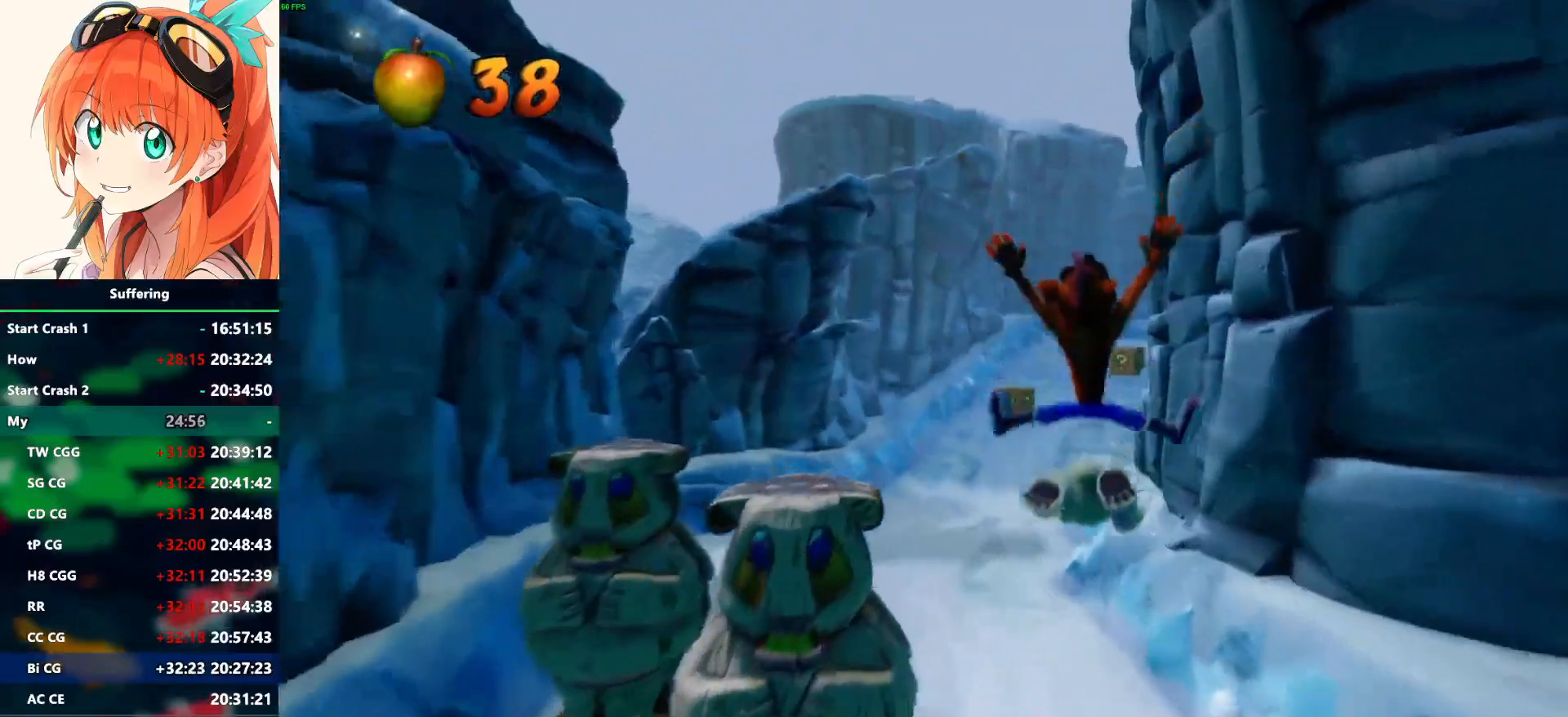
{"buttons": [], "left_stick": "center", "right_stick": "center", "events": [[50, "left_stick", "left"], [333, "left_stick", "center"]]}
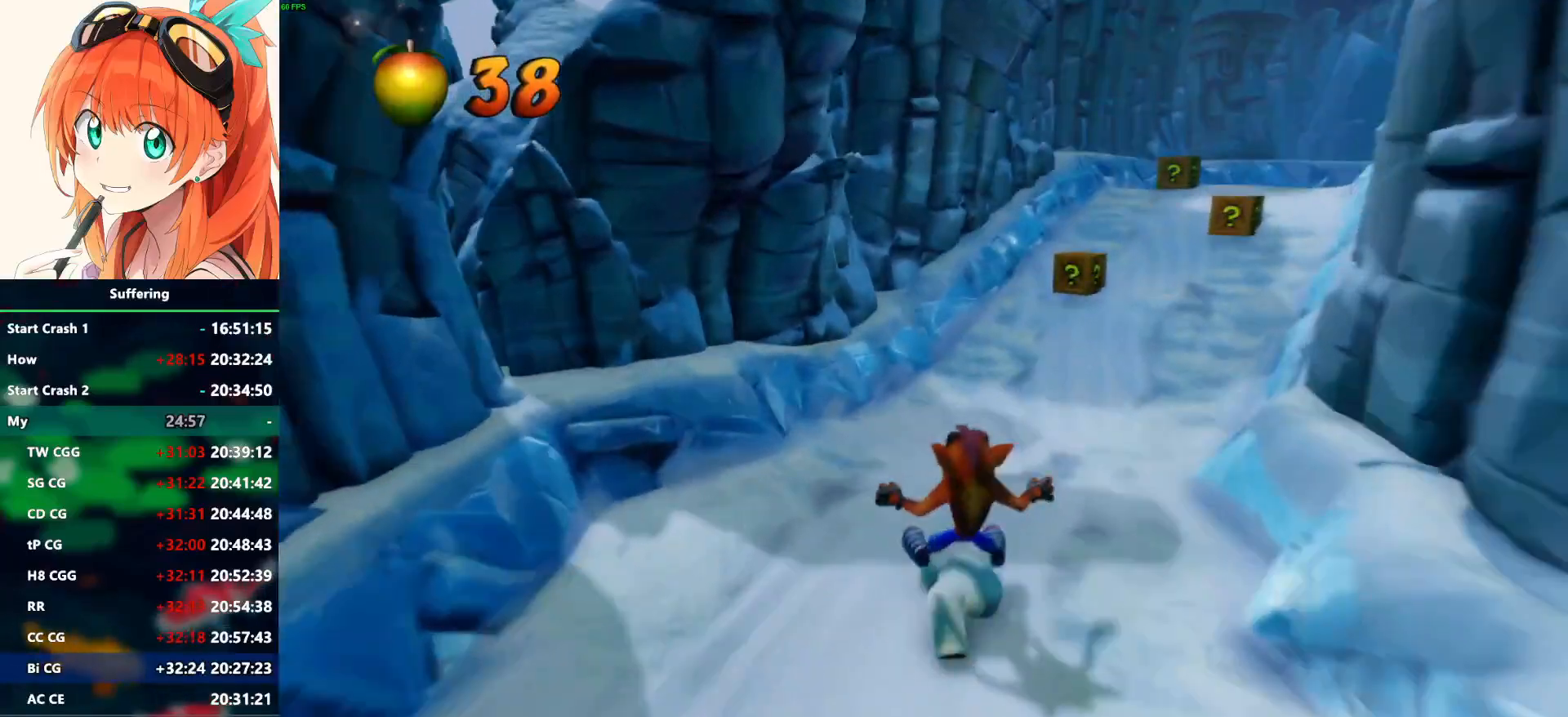
{"buttons": [], "left_stick": "center", "right_stick": "center", "events": []}
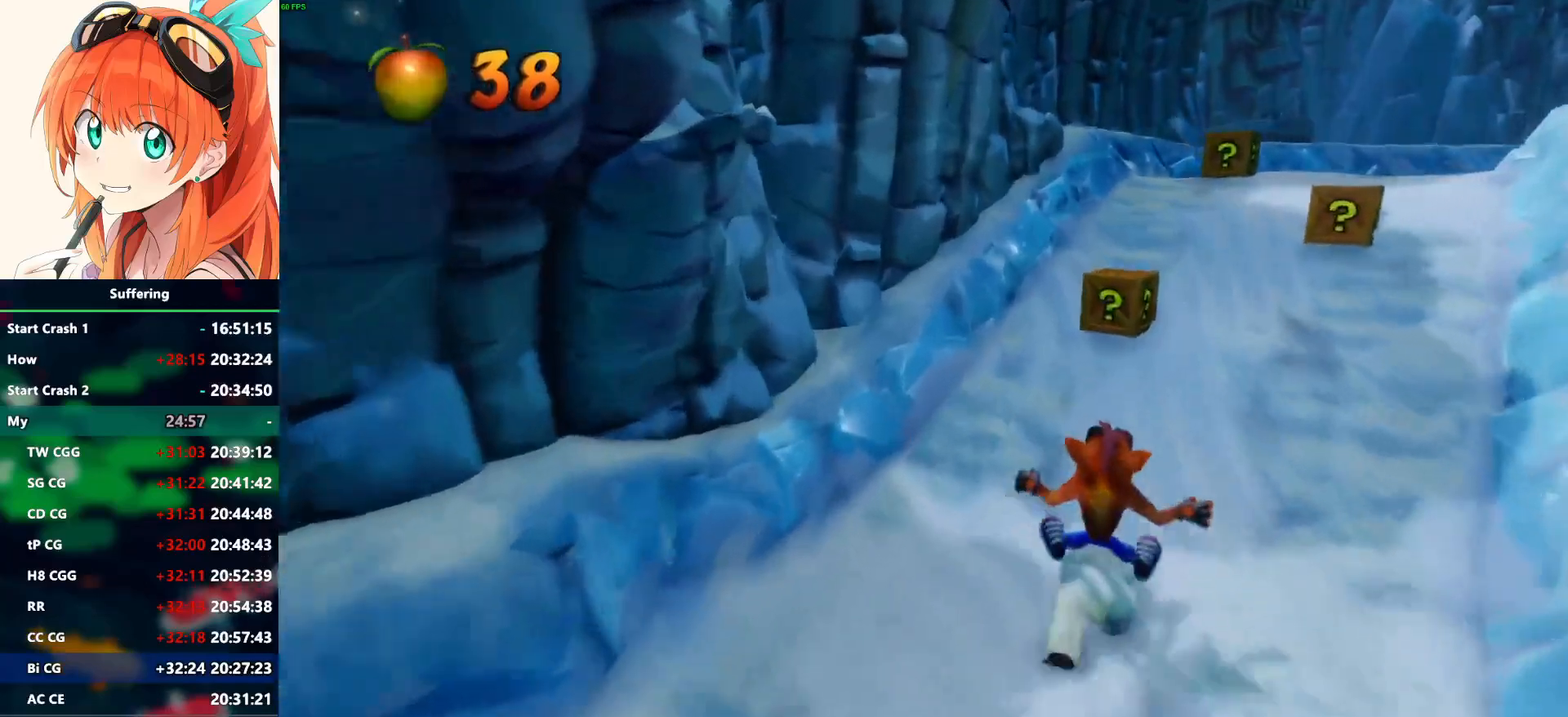
{"buttons": [], "left_stick": "right", "right_stick": "center", "events": [[133, "left_stick", "left"], [233, "left_stick", "center"], [483, "left_stick", "right"]]}
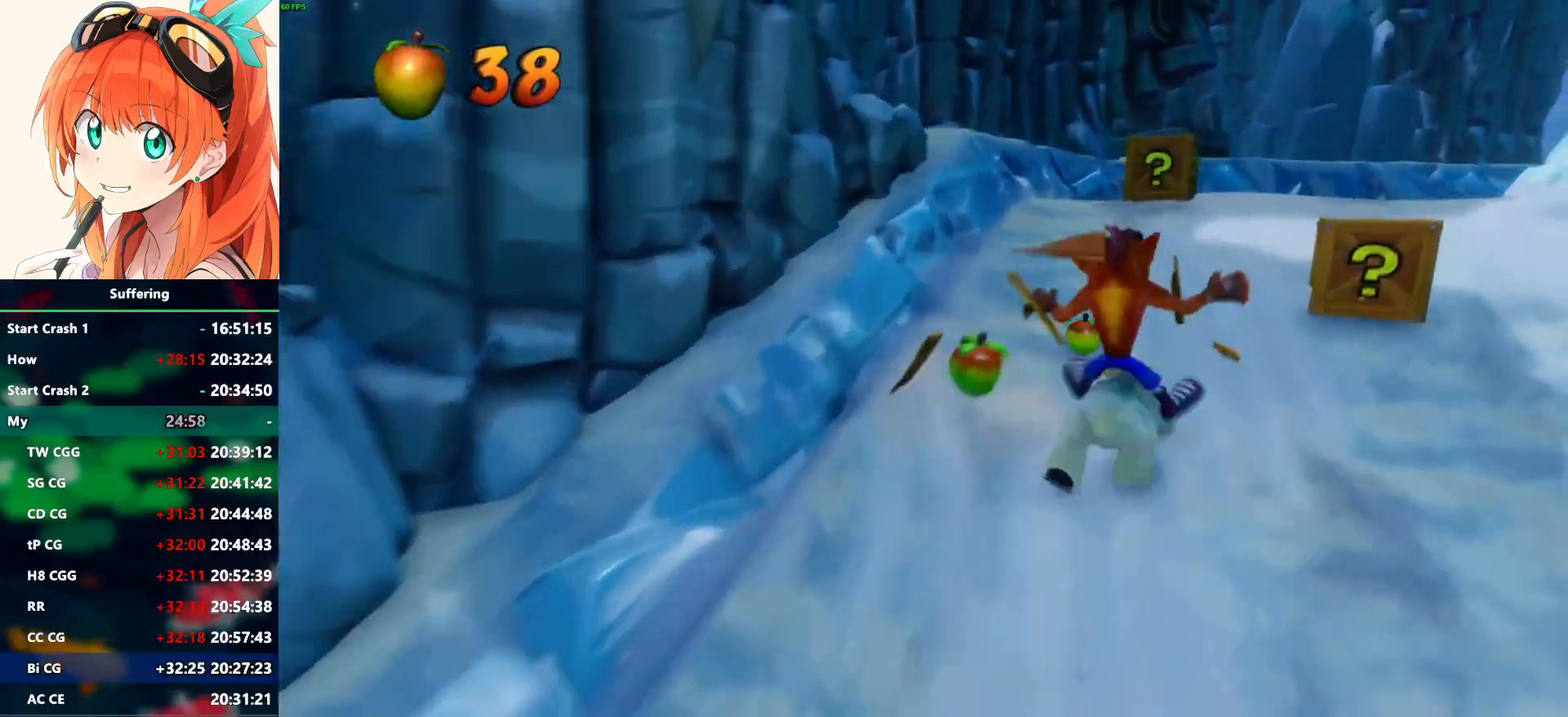
{"buttons": [], "left_stick": "left", "right_stick": "center", "events": [[300, "left_stick", "left"]]}
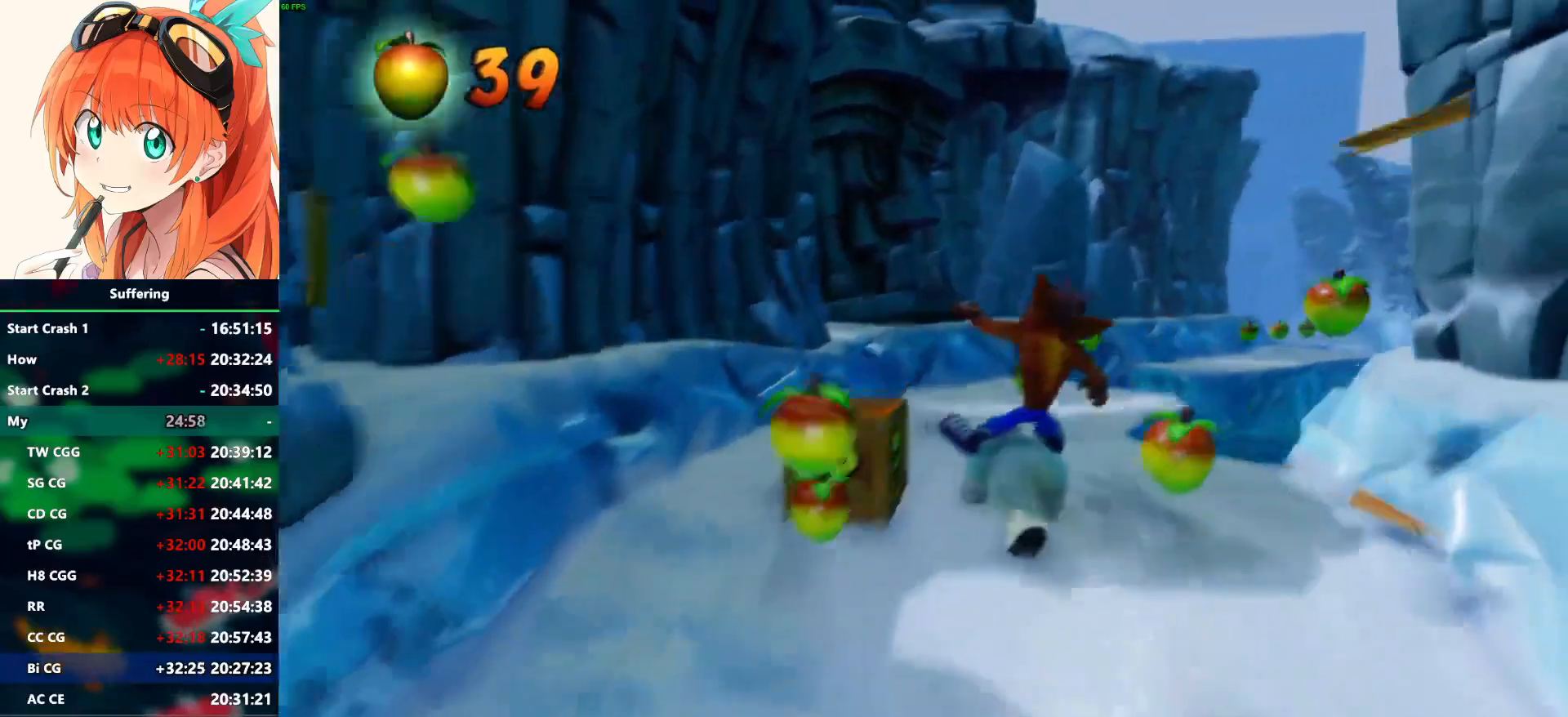
{"buttons": [], "left_stick": "right", "right_stick": "center", "events": [[433, "left_stick", "right"]]}
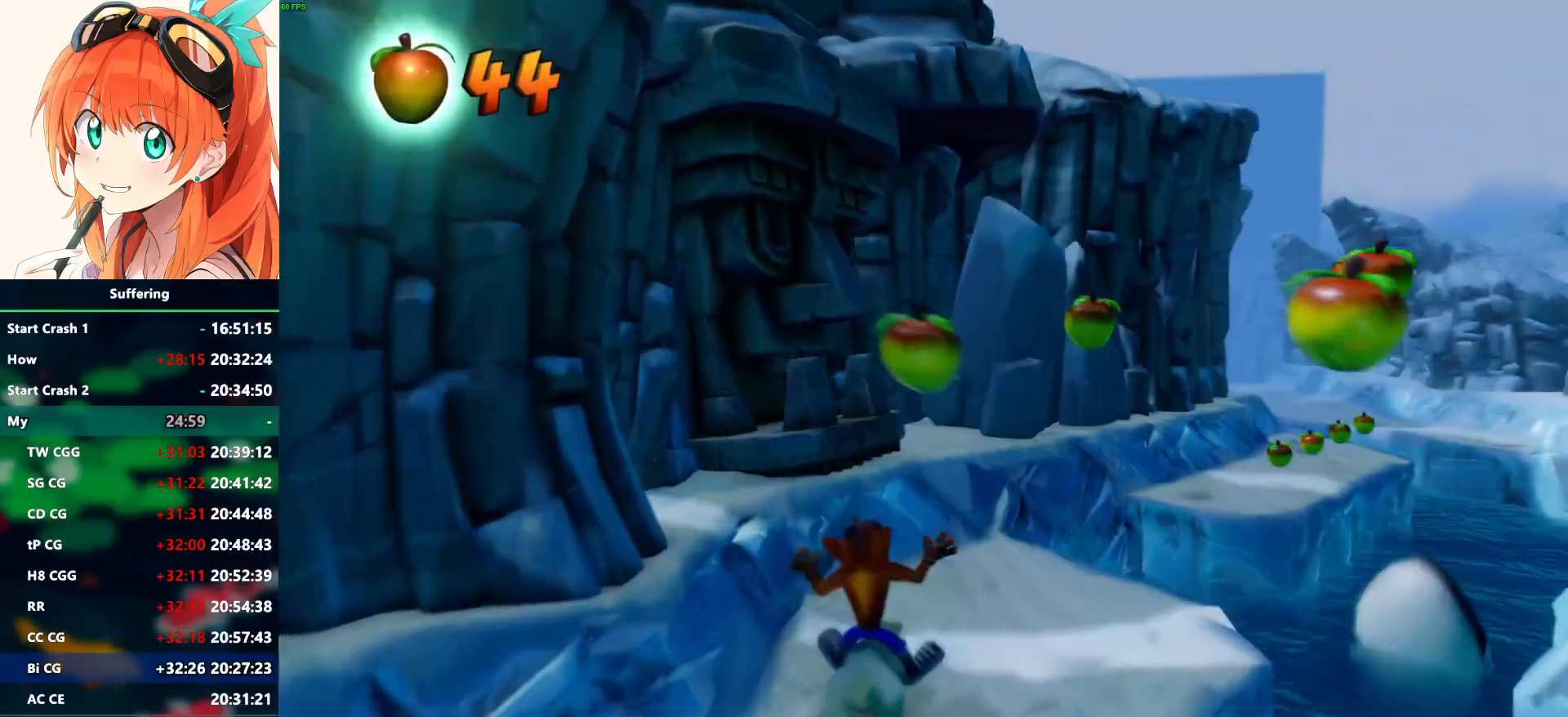
{"buttons": ["R1"], "left_stick": "right", "right_stick": "center", "events": [[183, "R1", "down"]]}
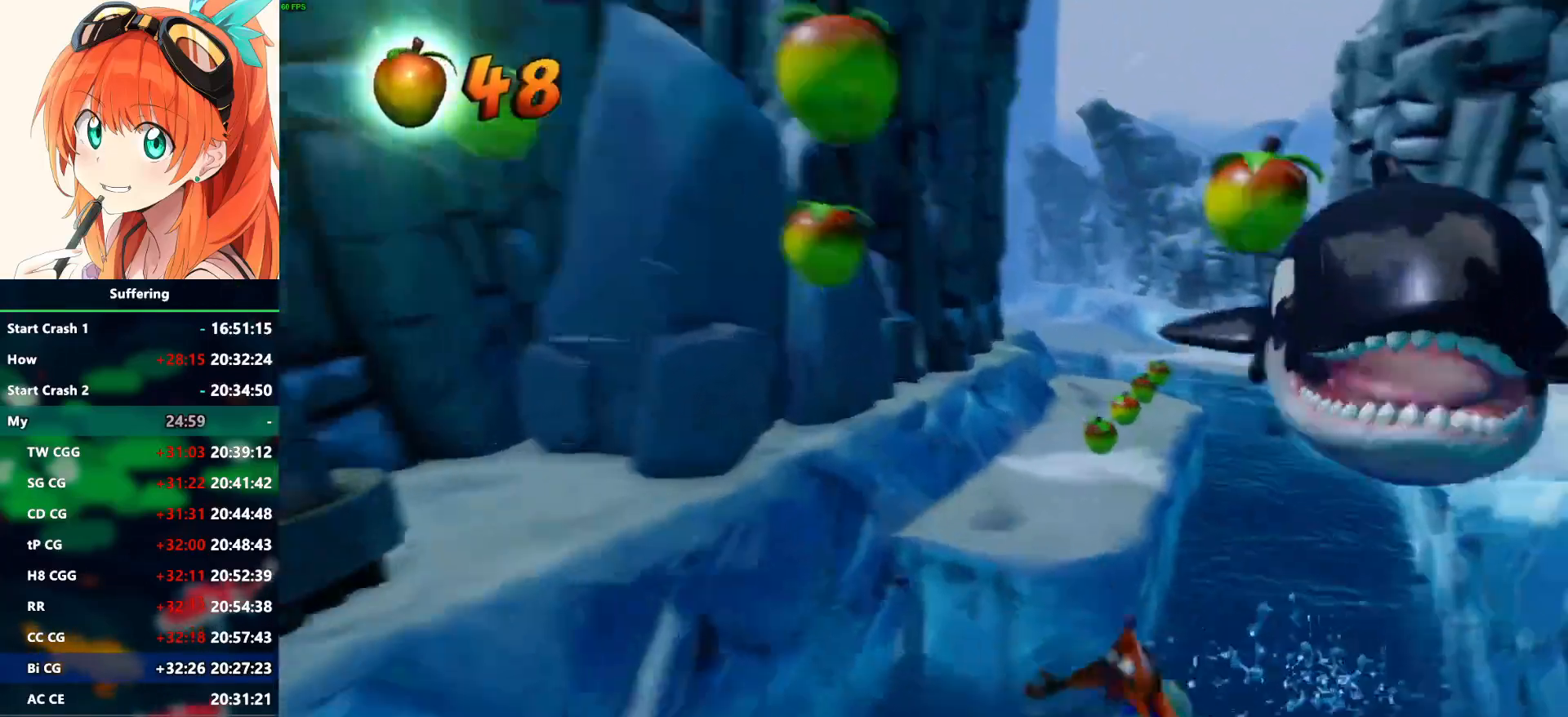
{"buttons": [], "left_stick": "center", "right_stick": "center", "events": [[283, "R1", "up"], [333, "left_stick", "center"]]}
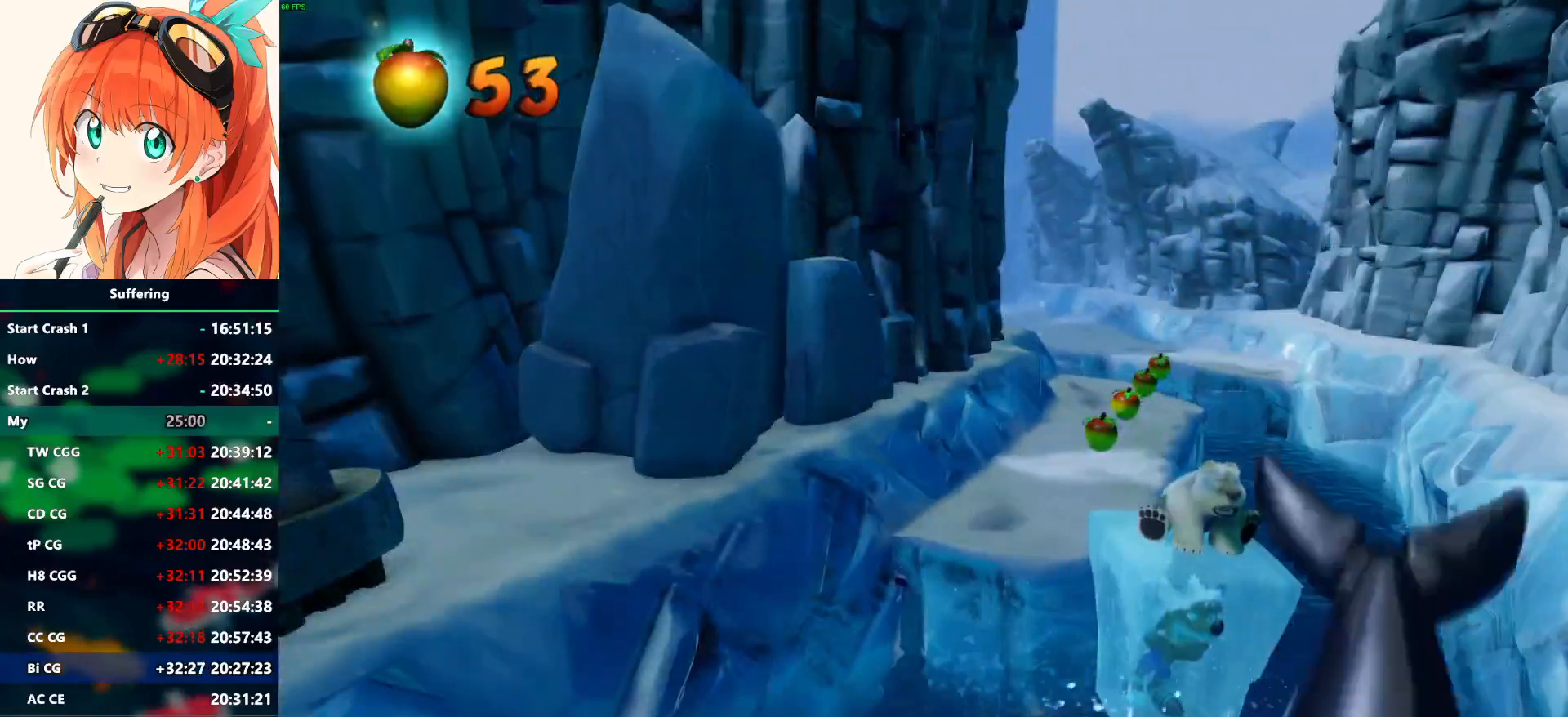
{"buttons": [], "left_stick": "center", "right_stick": "center", "events": []}
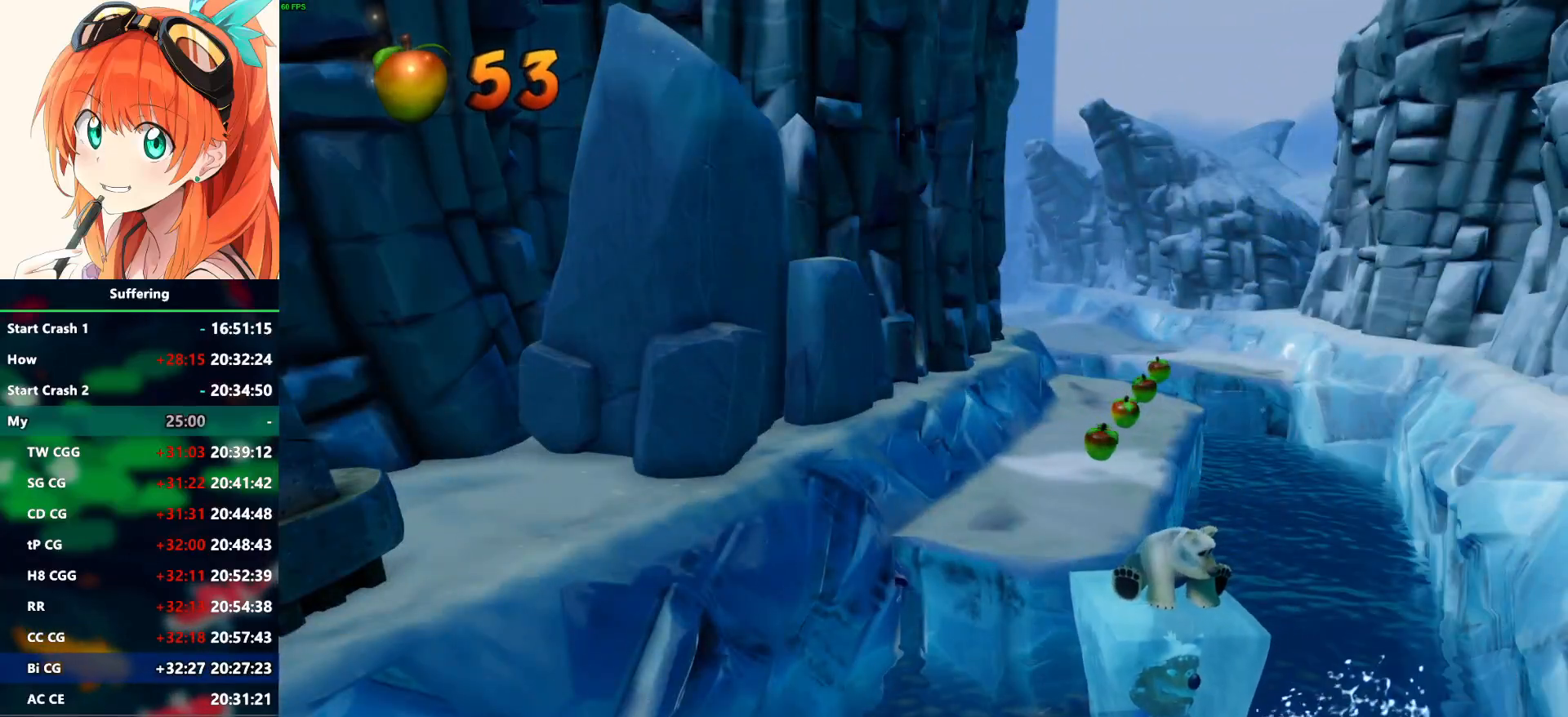
{"buttons": [], "left_stick": "center", "right_stick": "center", "events": []}
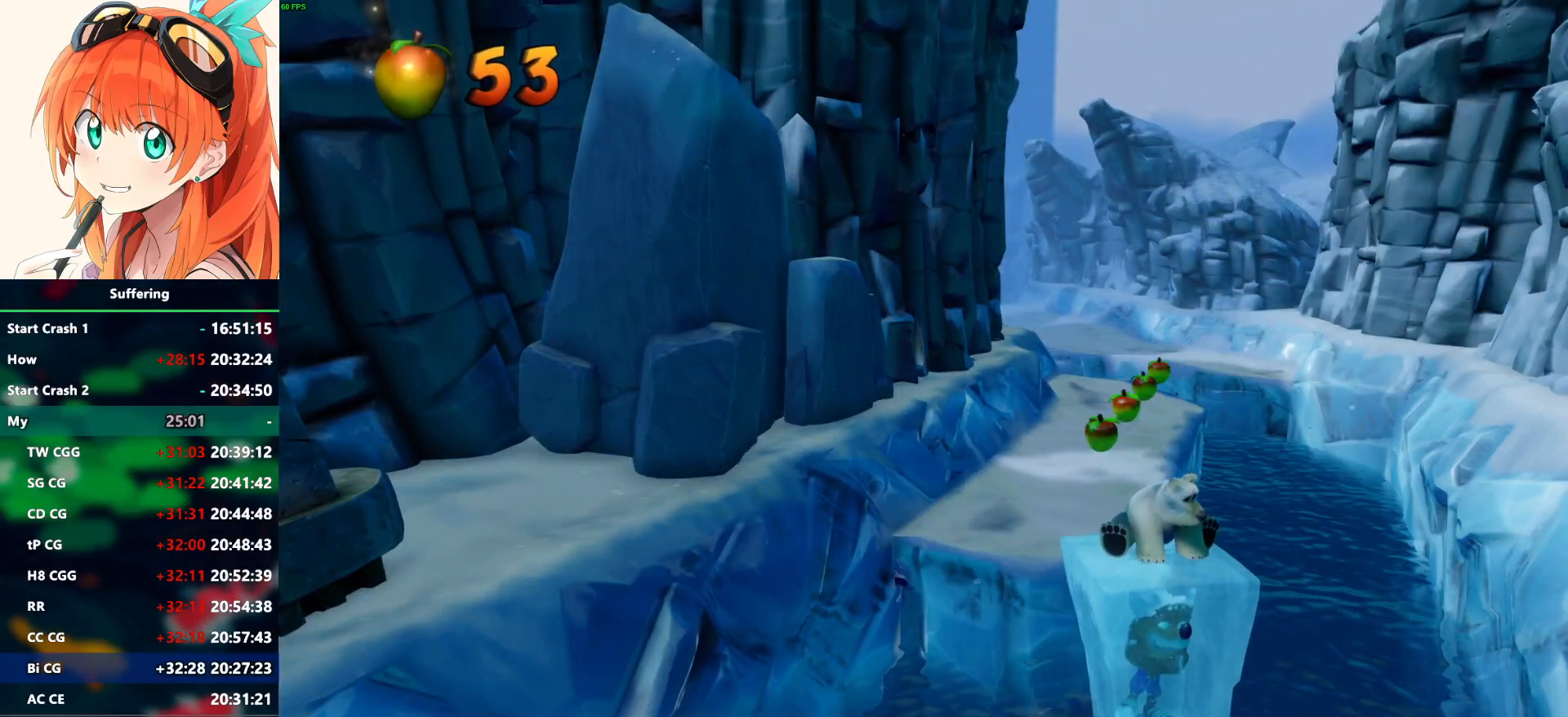
{"buttons": [], "left_stick": "center", "right_stick": "center", "events": []}
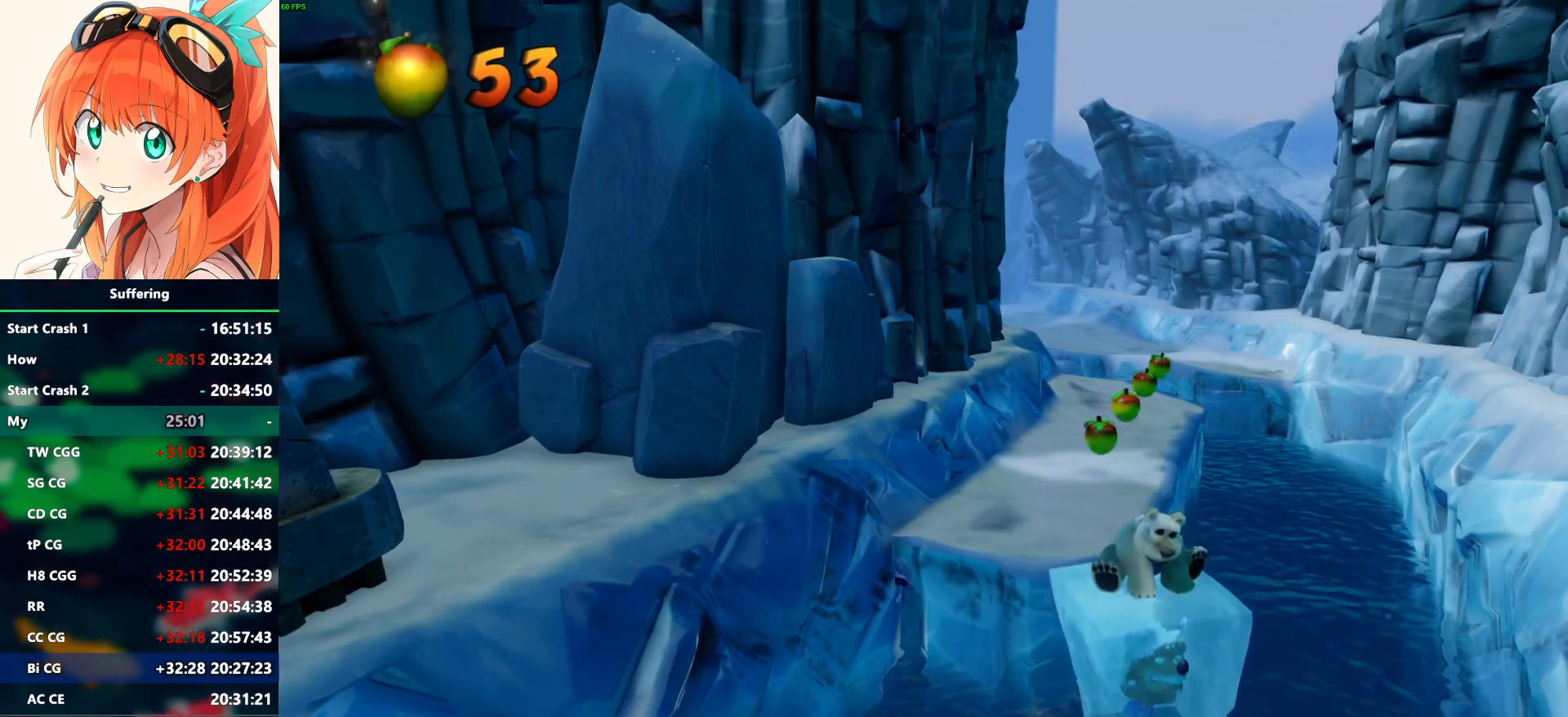
{"buttons": [], "left_stick": "center", "right_stick": "center", "events": []}
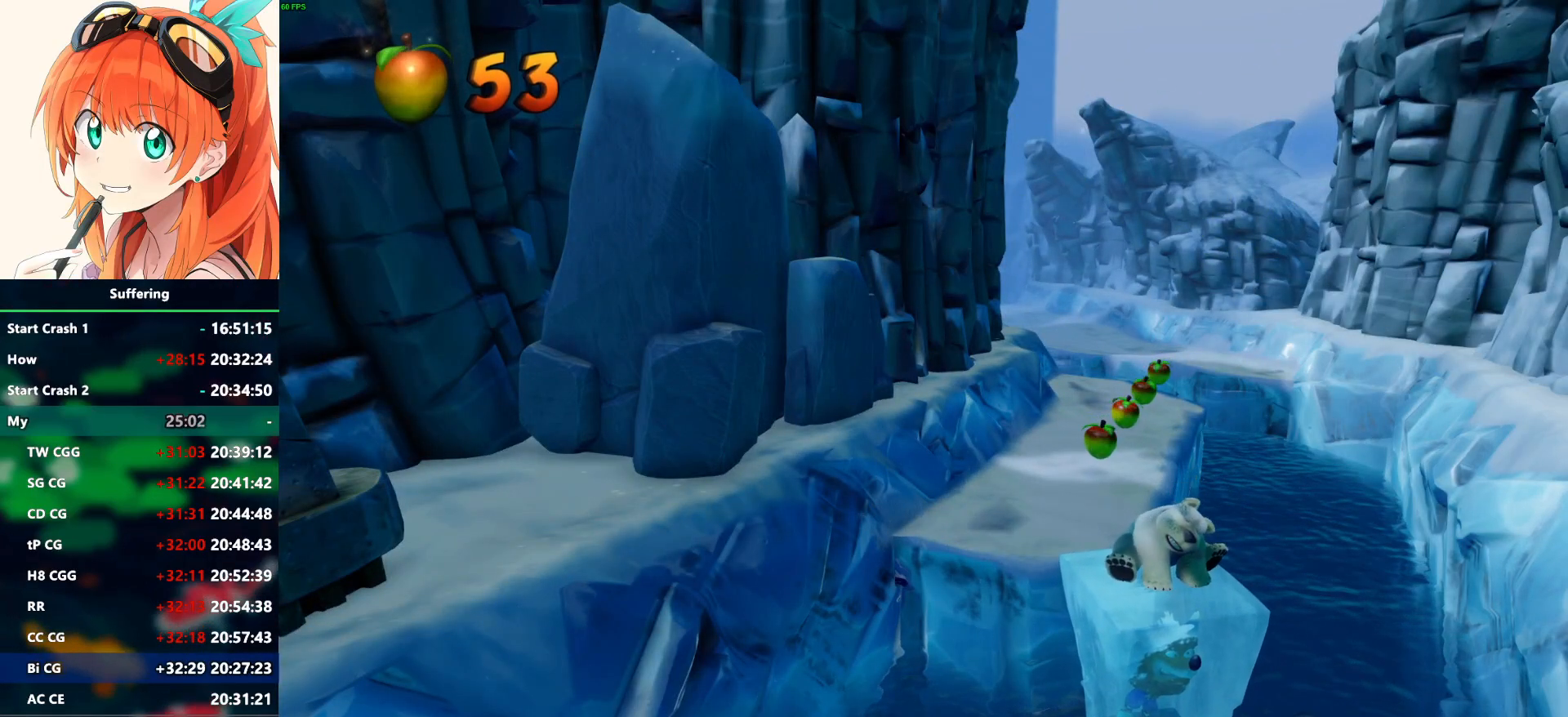
{"buttons": [], "left_stick": "center", "right_stick": "center", "events": []}
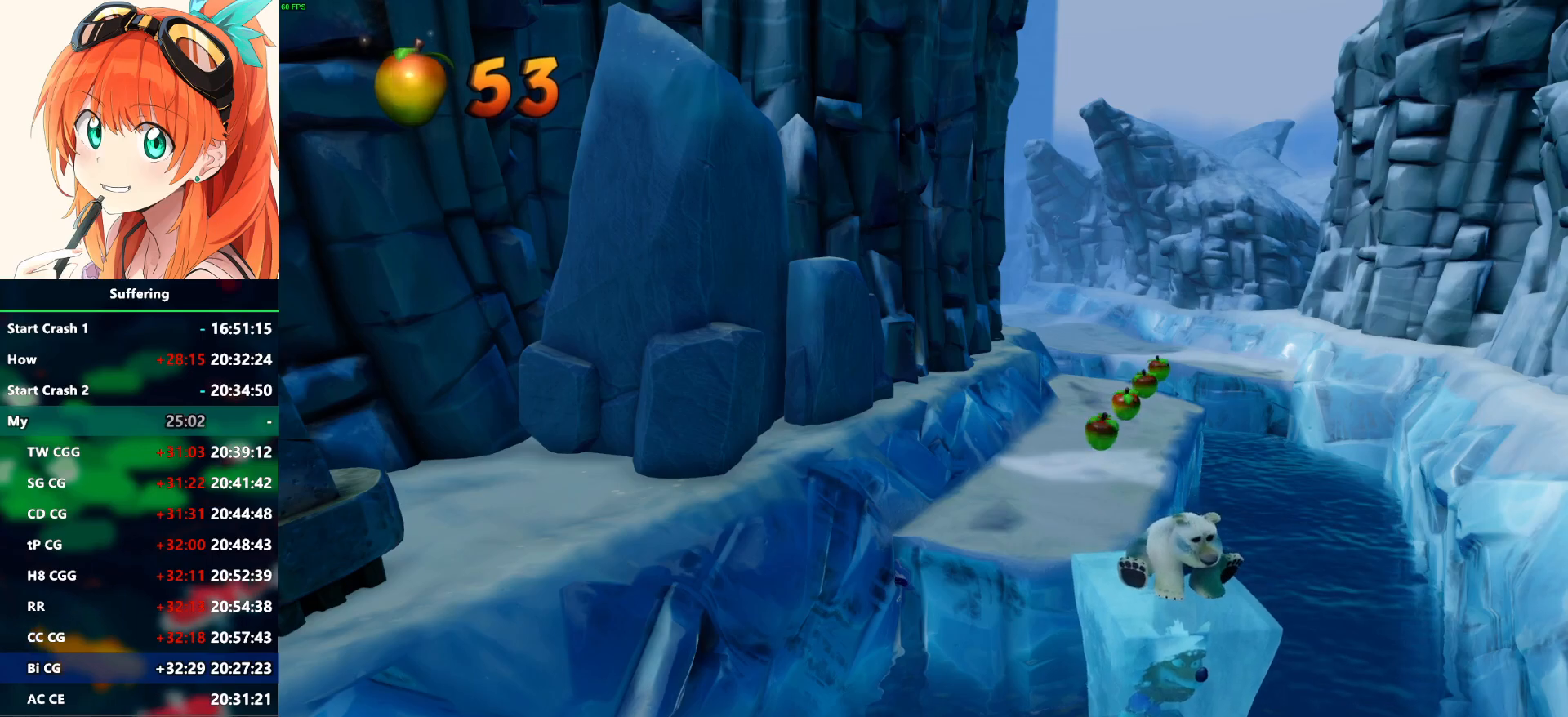
{"buttons": [], "left_stick": "center", "right_stick": "center", "events": []}
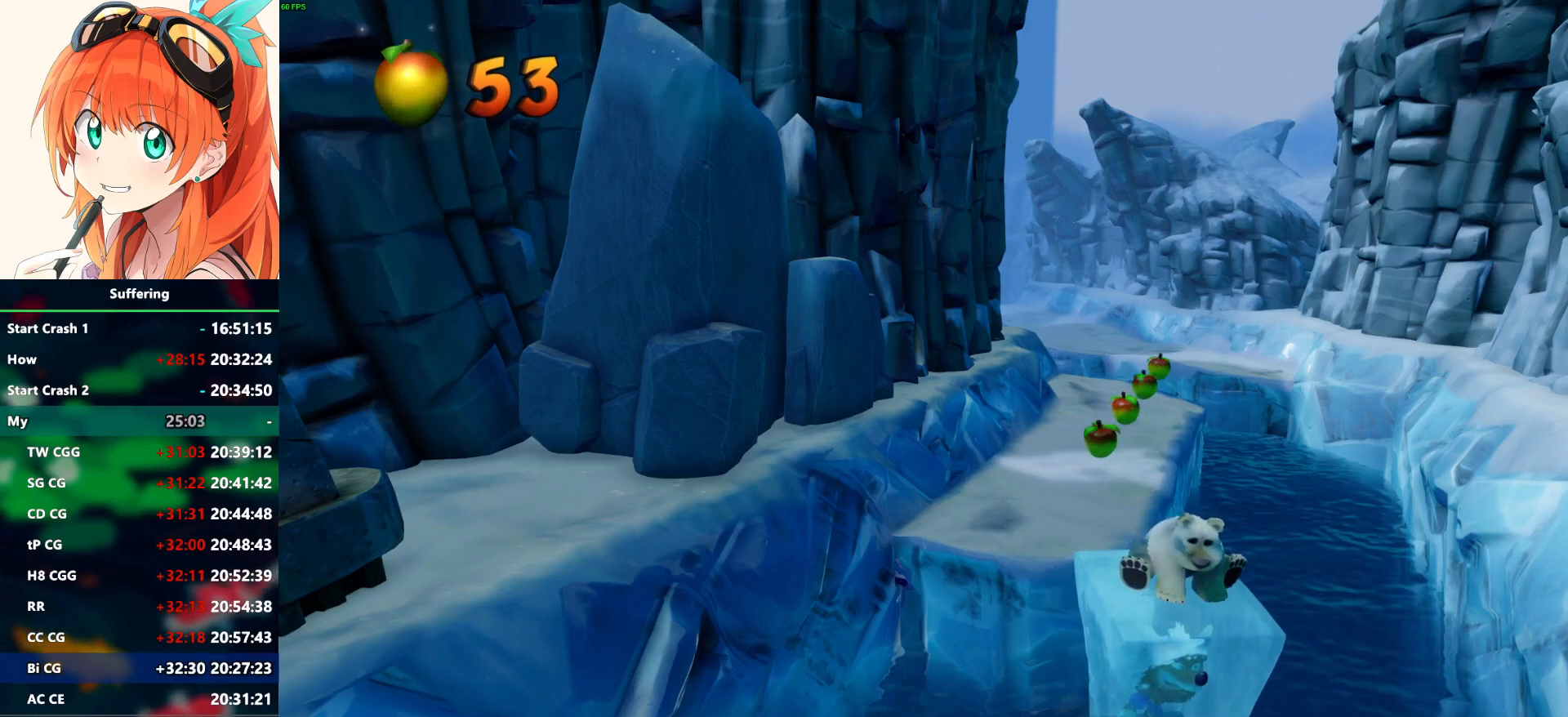
{"buttons": [], "left_stick": "center", "right_stick": "center", "events": []}
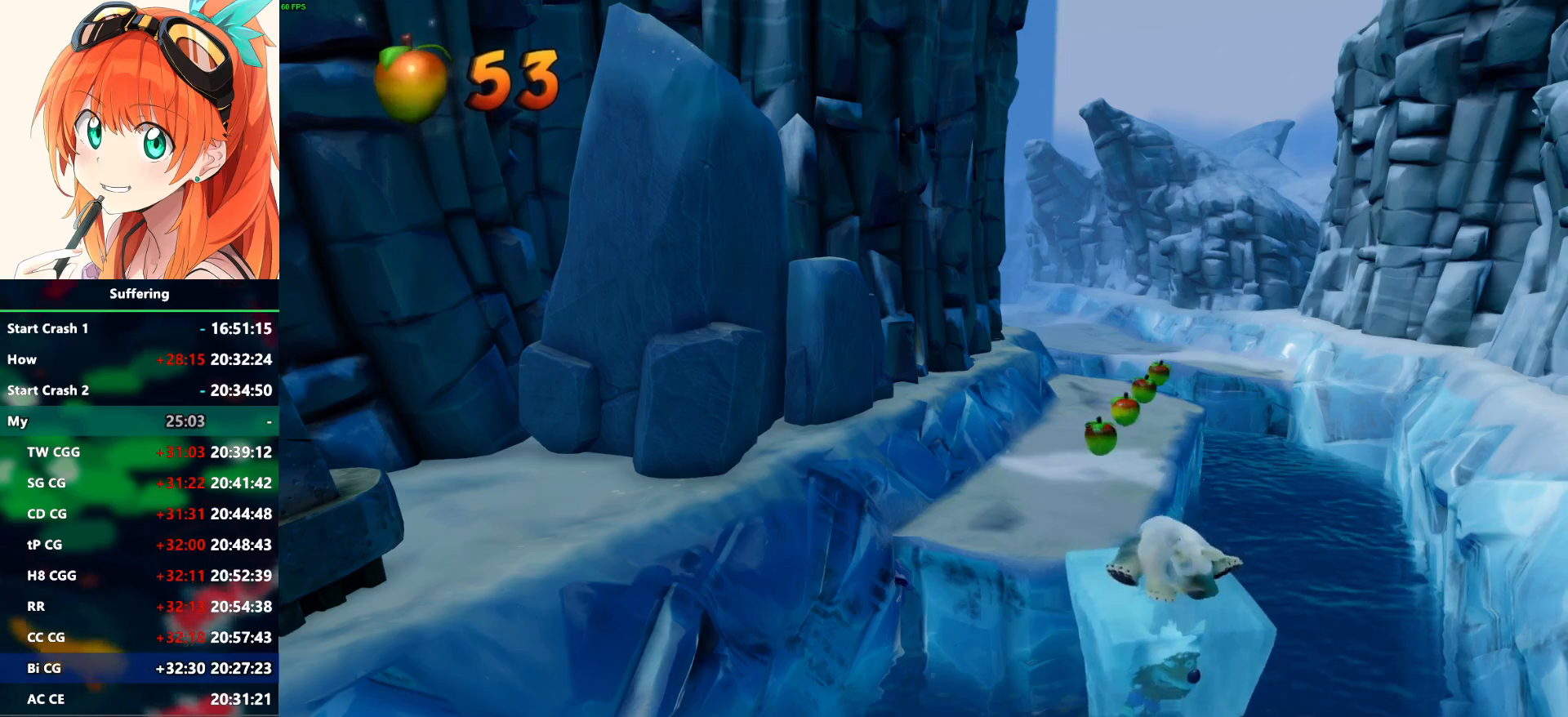
{"buttons": [], "left_stick": "center", "right_stick": "center", "events": [[17, "TRIANGLE", "down"], [83, "TRIANGLE", "up"]]}
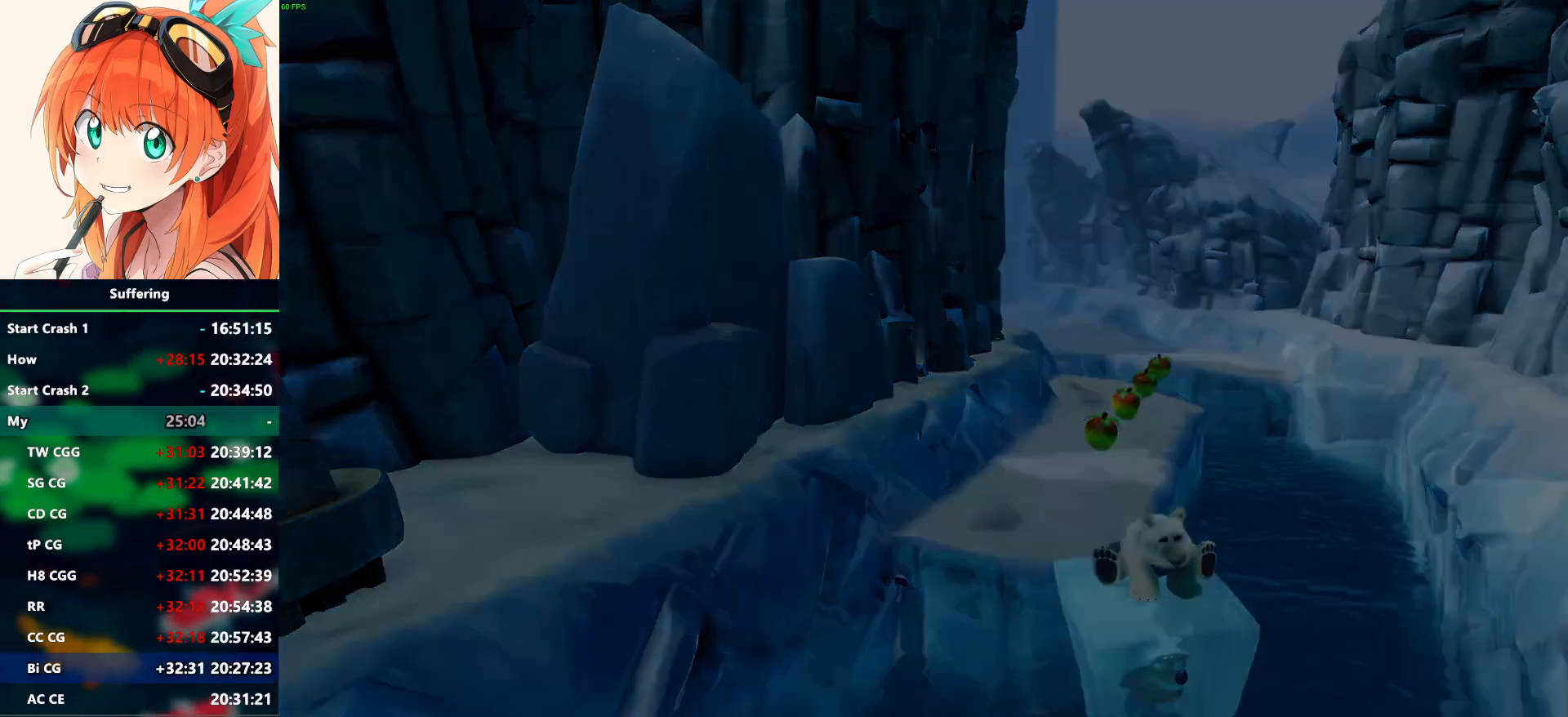
{"buttons": [], "left_stick": "center", "right_stick": "center", "events": []}
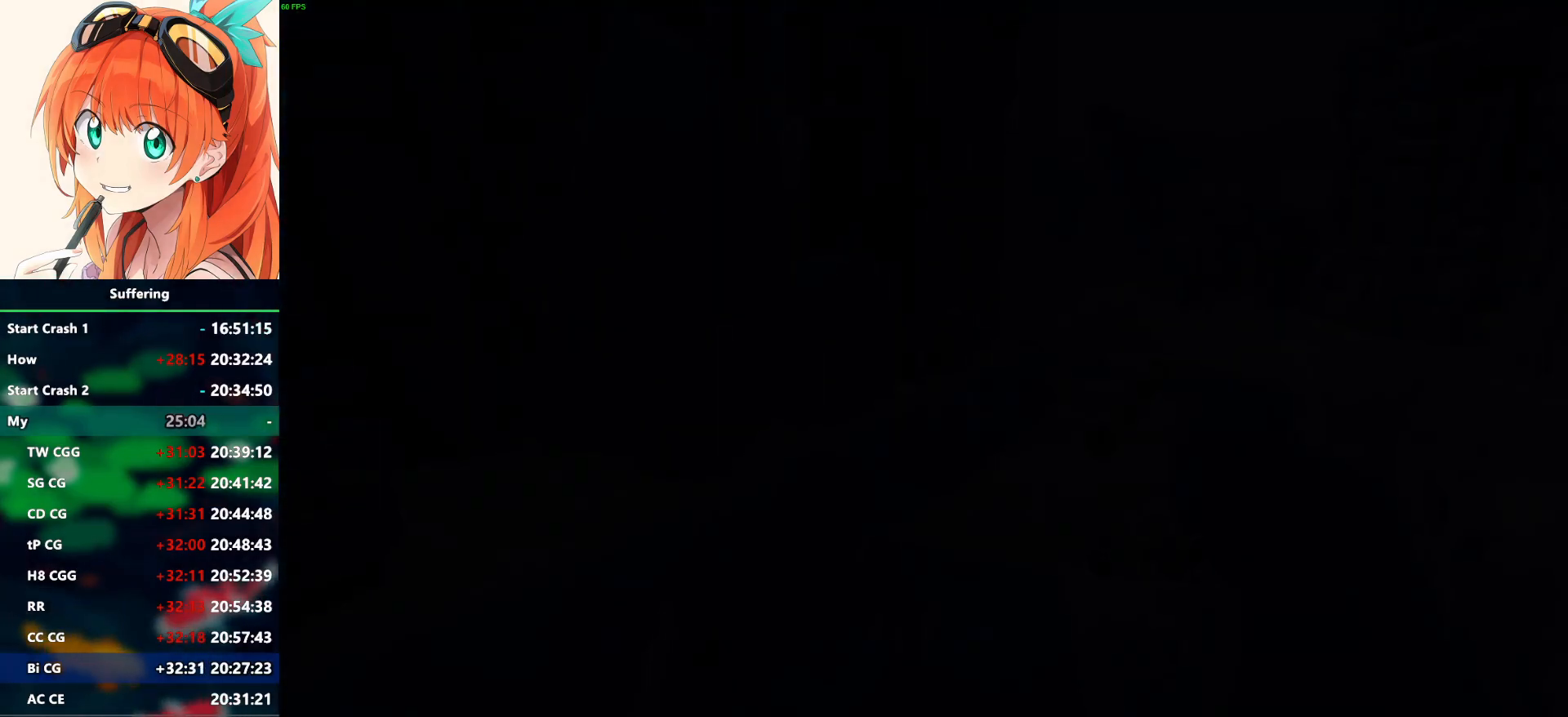
{"buttons": [], "left_stick": "center", "right_stick": "center", "events": []}
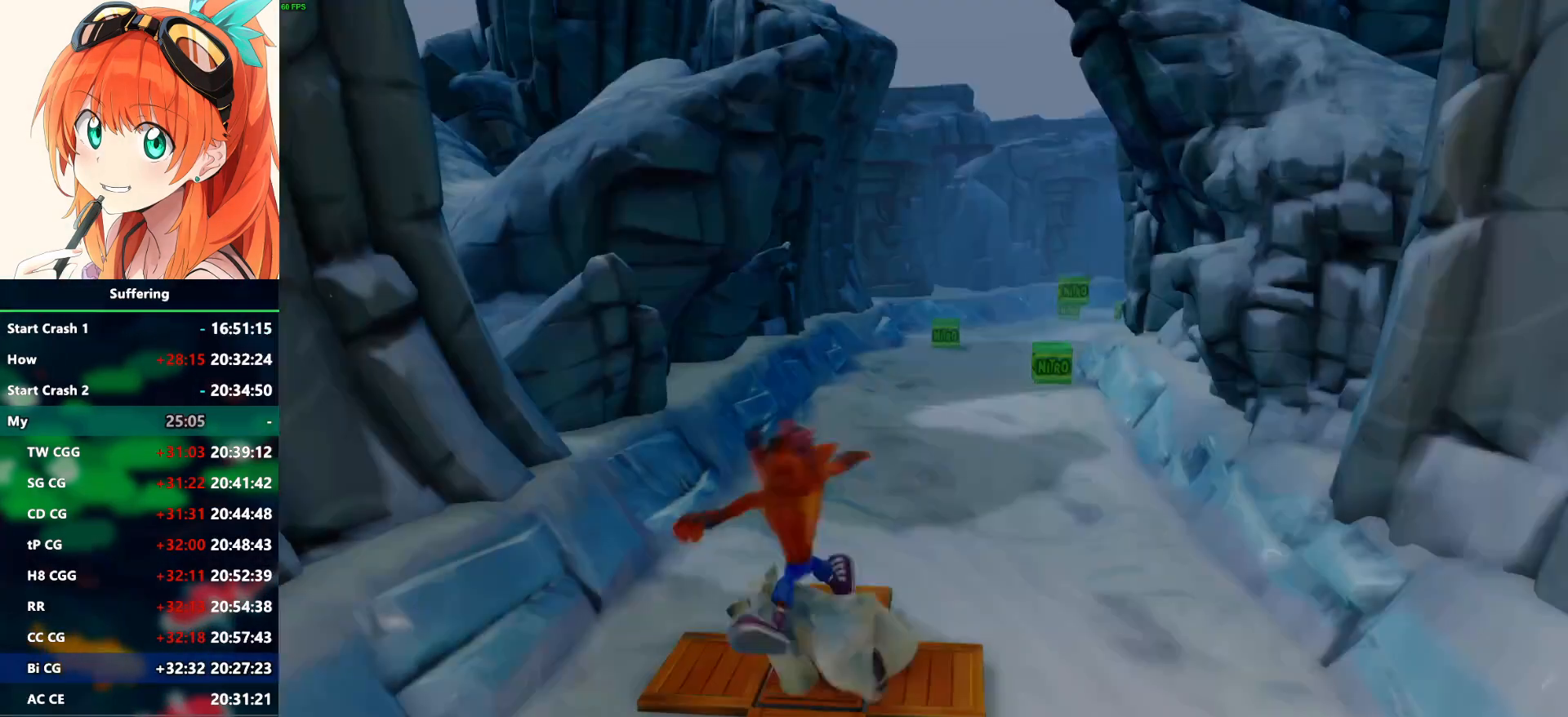
{"buttons": [], "left_stick": "center", "right_stick": "center", "events": []}
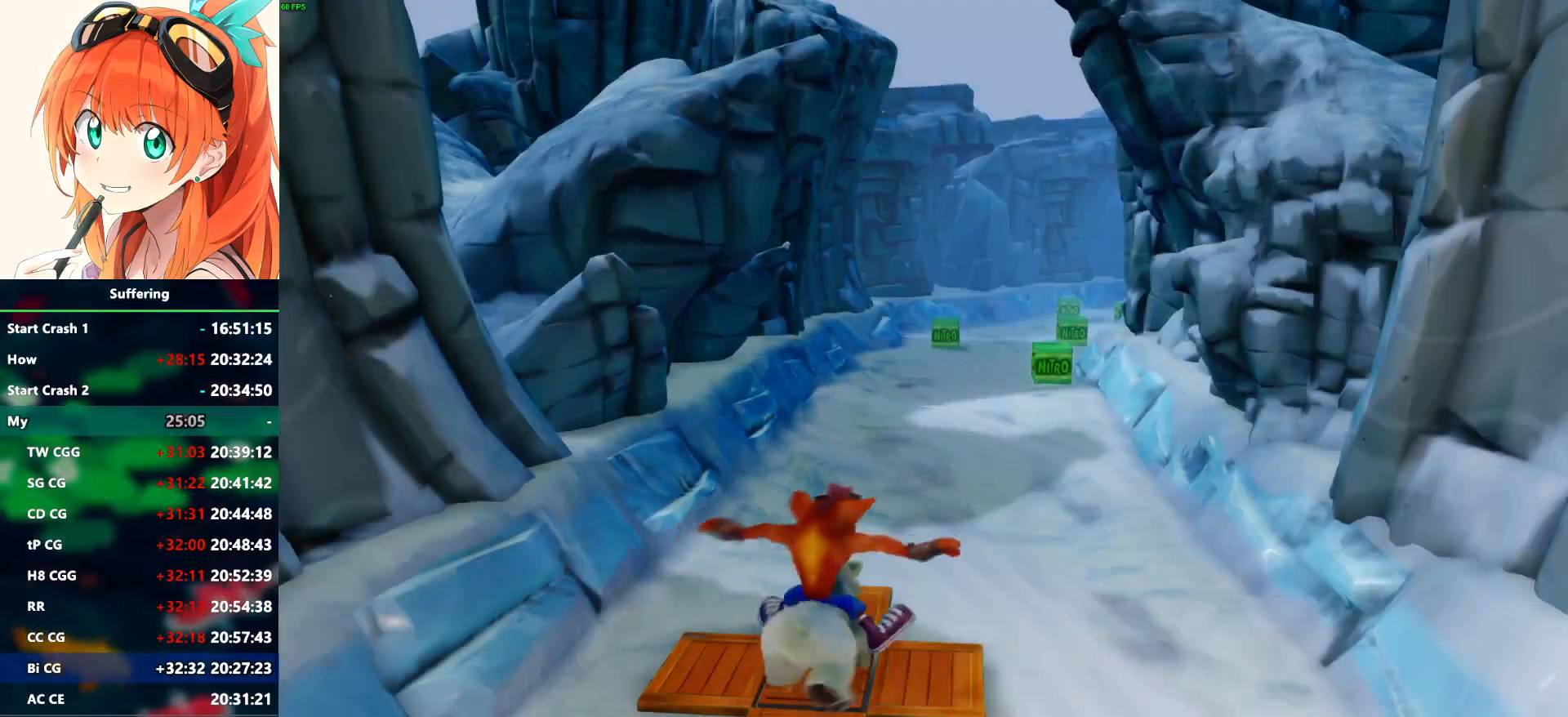
{"buttons": [], "left_stick": "center", "right_stick": "center", "events": []}
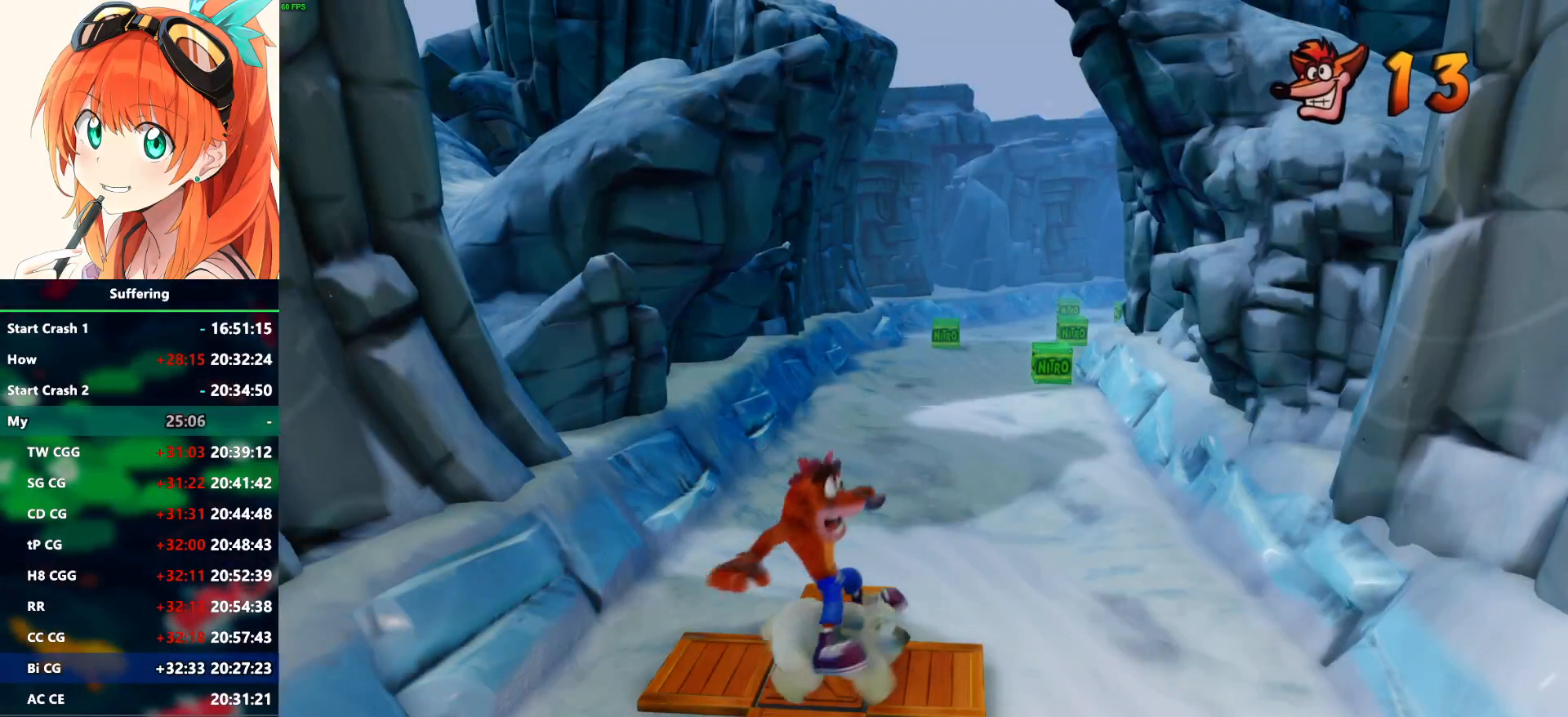
{"buttons": [], "left_stick": "center", "right_stick": "center", "events": []}
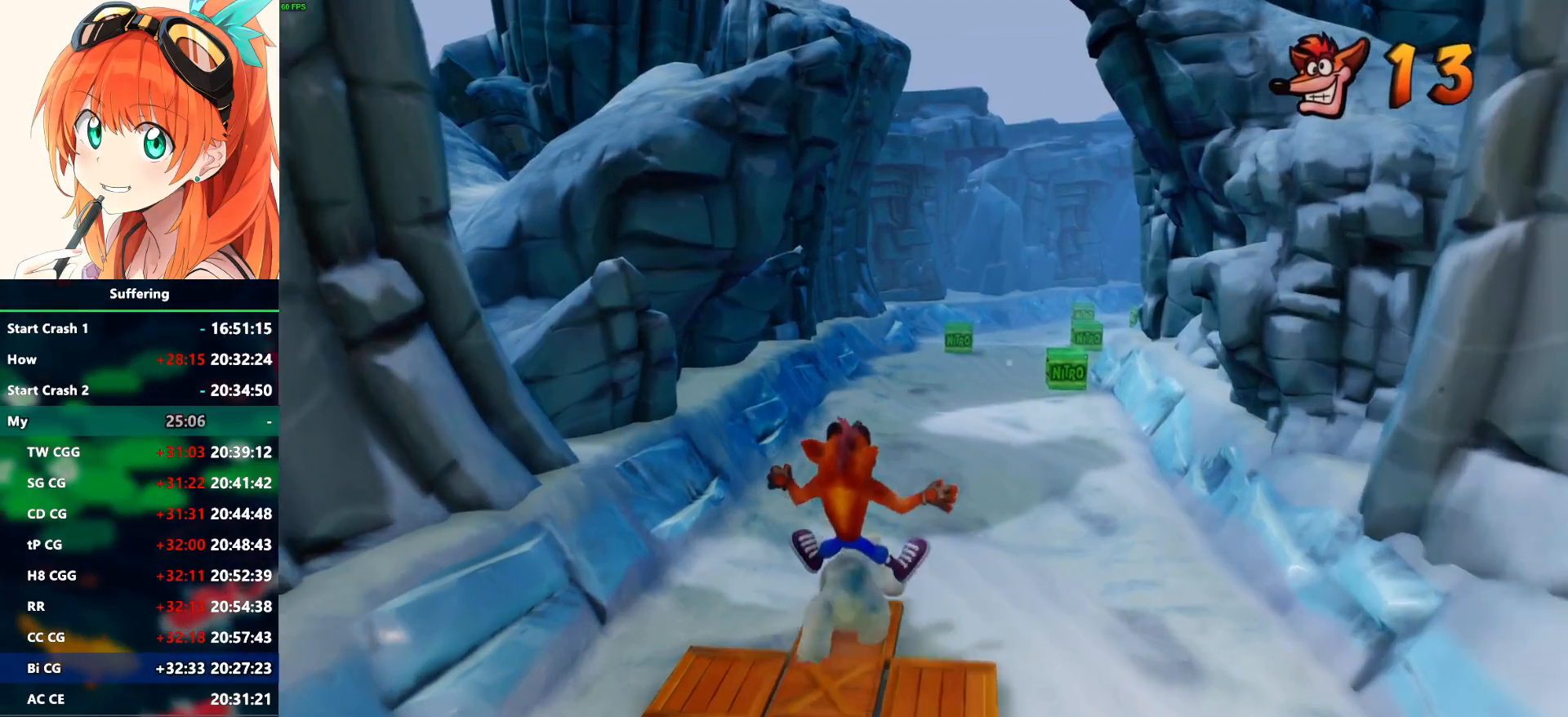
{"buttons": [], "left_stick": "center", "right_stick": "center", "events": []}
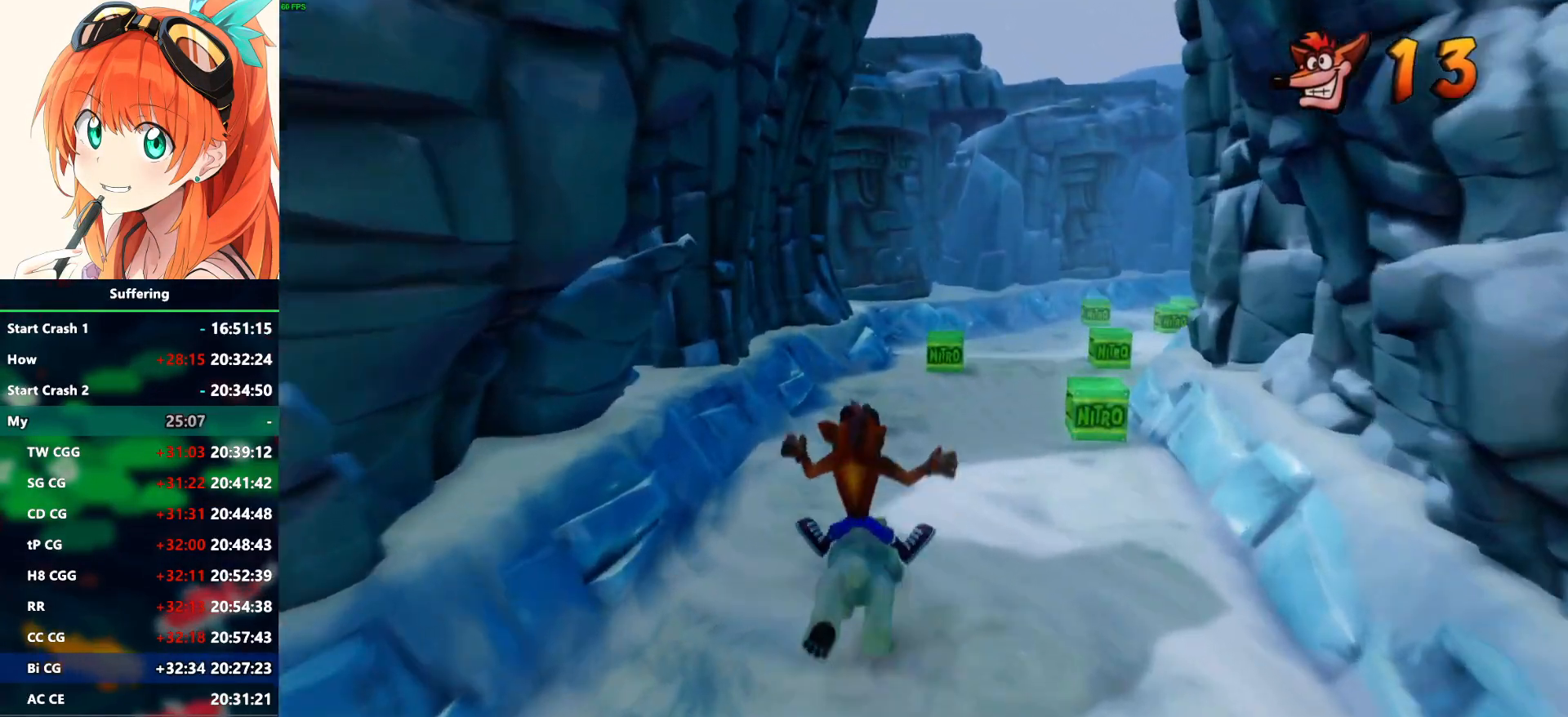
{"buttons": [], "left_stick": "center", "right_stick": "center", "events": [[183, "left_stick", "right"], [417, "left_stick", "center"]]}
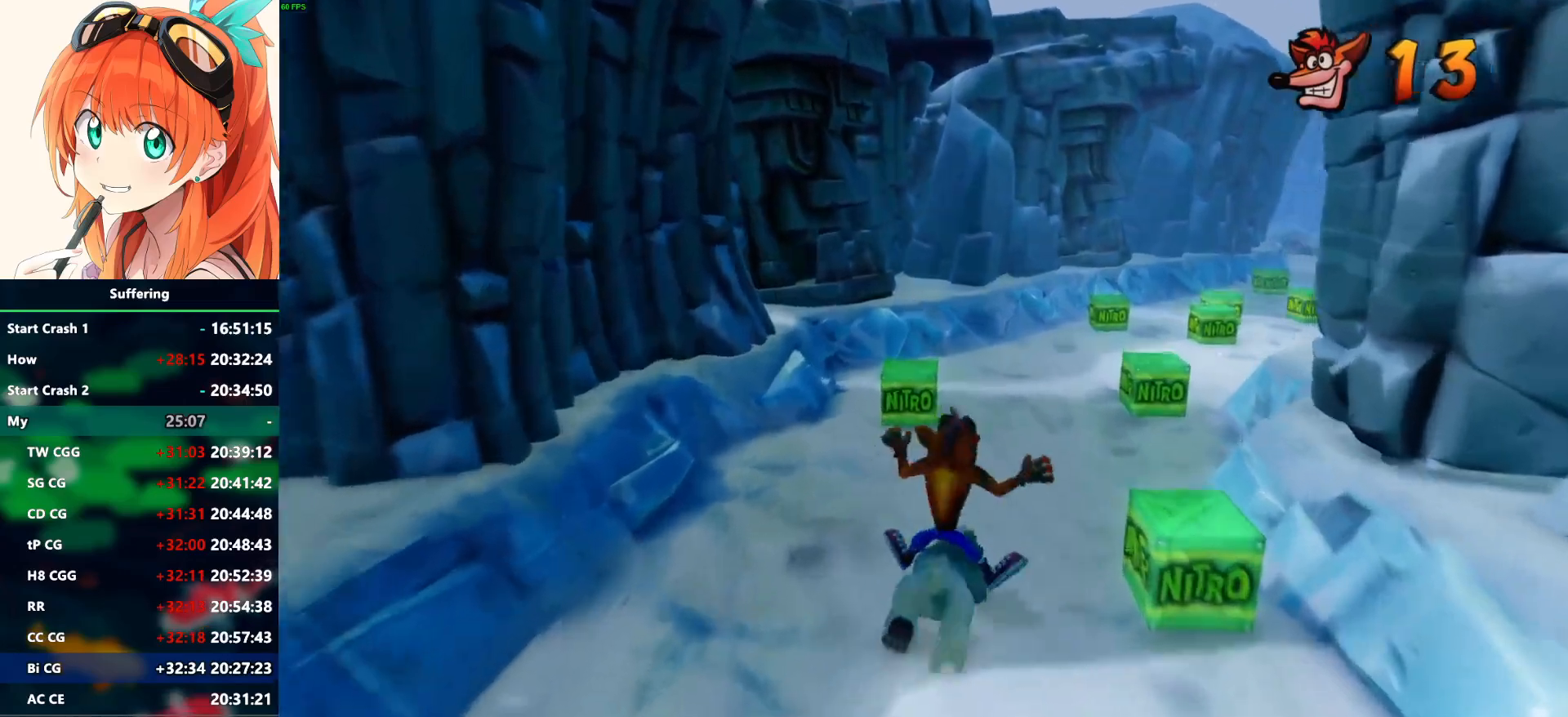
{"buttons": [], "left_stick": "left", "right_stick": "center", "events": [[33, "left_stick", "right"], [167, "left_stick", "center"], [433, "left_stick", "left"]]}
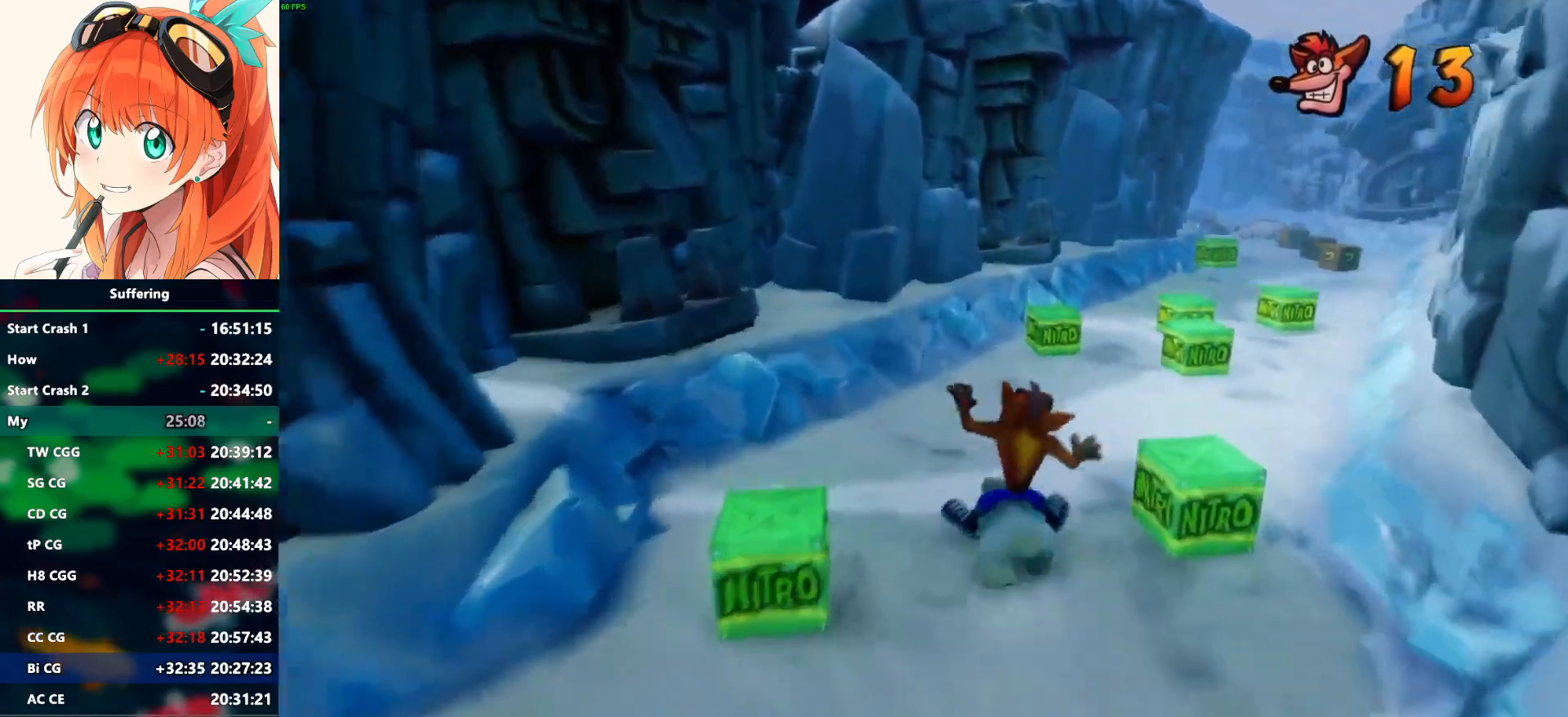
{"buttons": ["CROSS", "R1"], "left_stick": "right", "right_stick": "center", "events": [[50, "left_stick", "center"], [133, "R1", "down"], [233, "CROSS", "down"], [267, "left_stick", "right"]]}